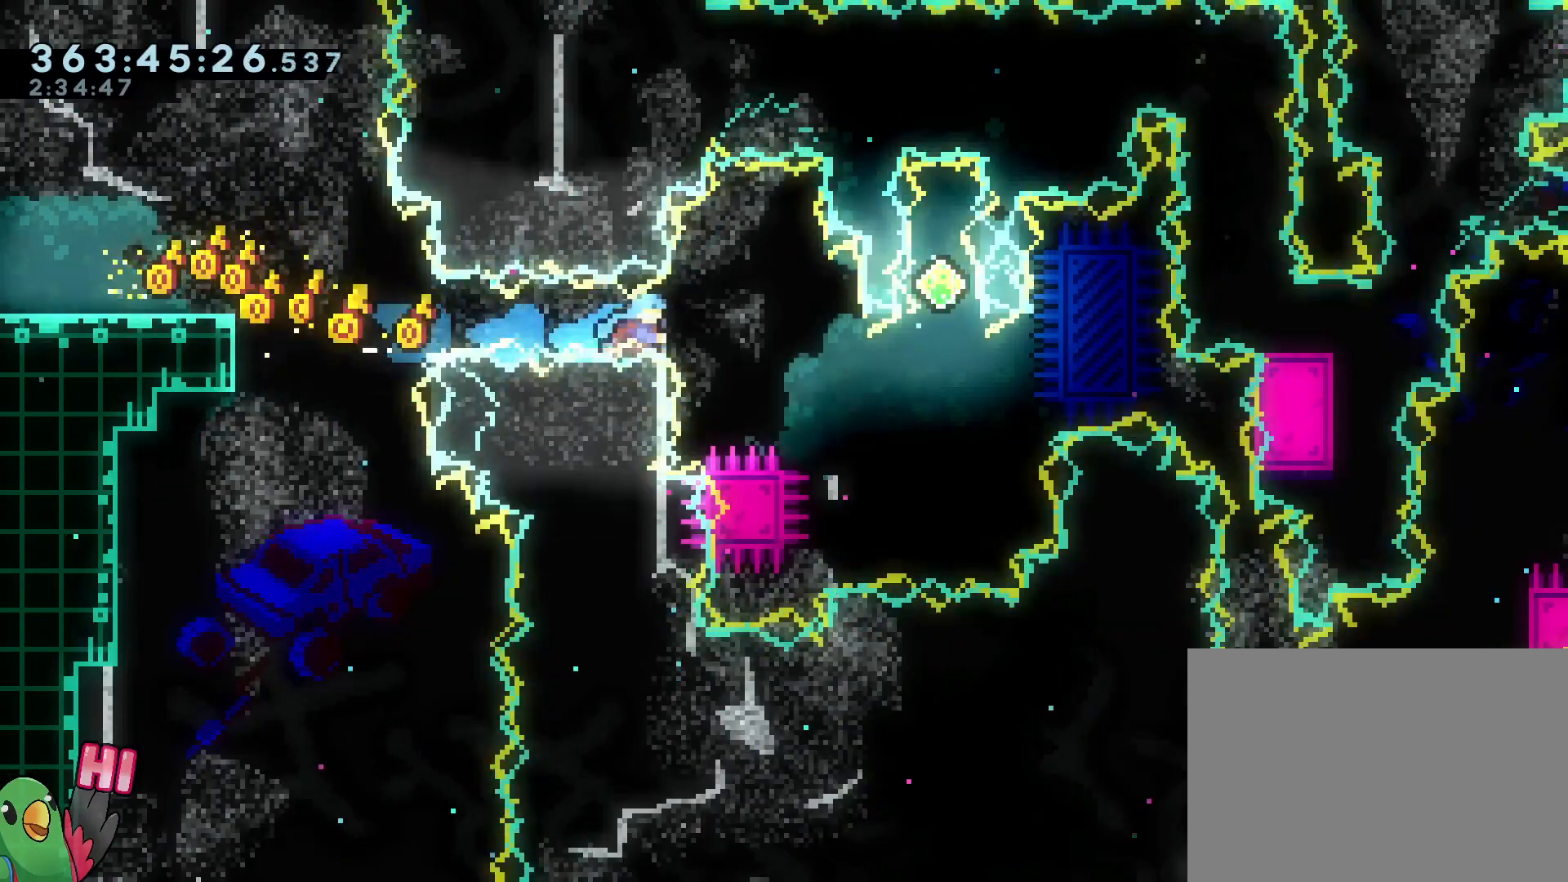
Gameplay with a controller (Nintendo layout); each line is a JSON object with the inputs held at the frame after it. "events" lists button and stick changes between this image and that frame as [ms after this image, input, new state], when the widget could be followed in between. Not read: L3 R3.
{"buttons": ["R1"], "left_stick": "right", "right_stick": "center"}
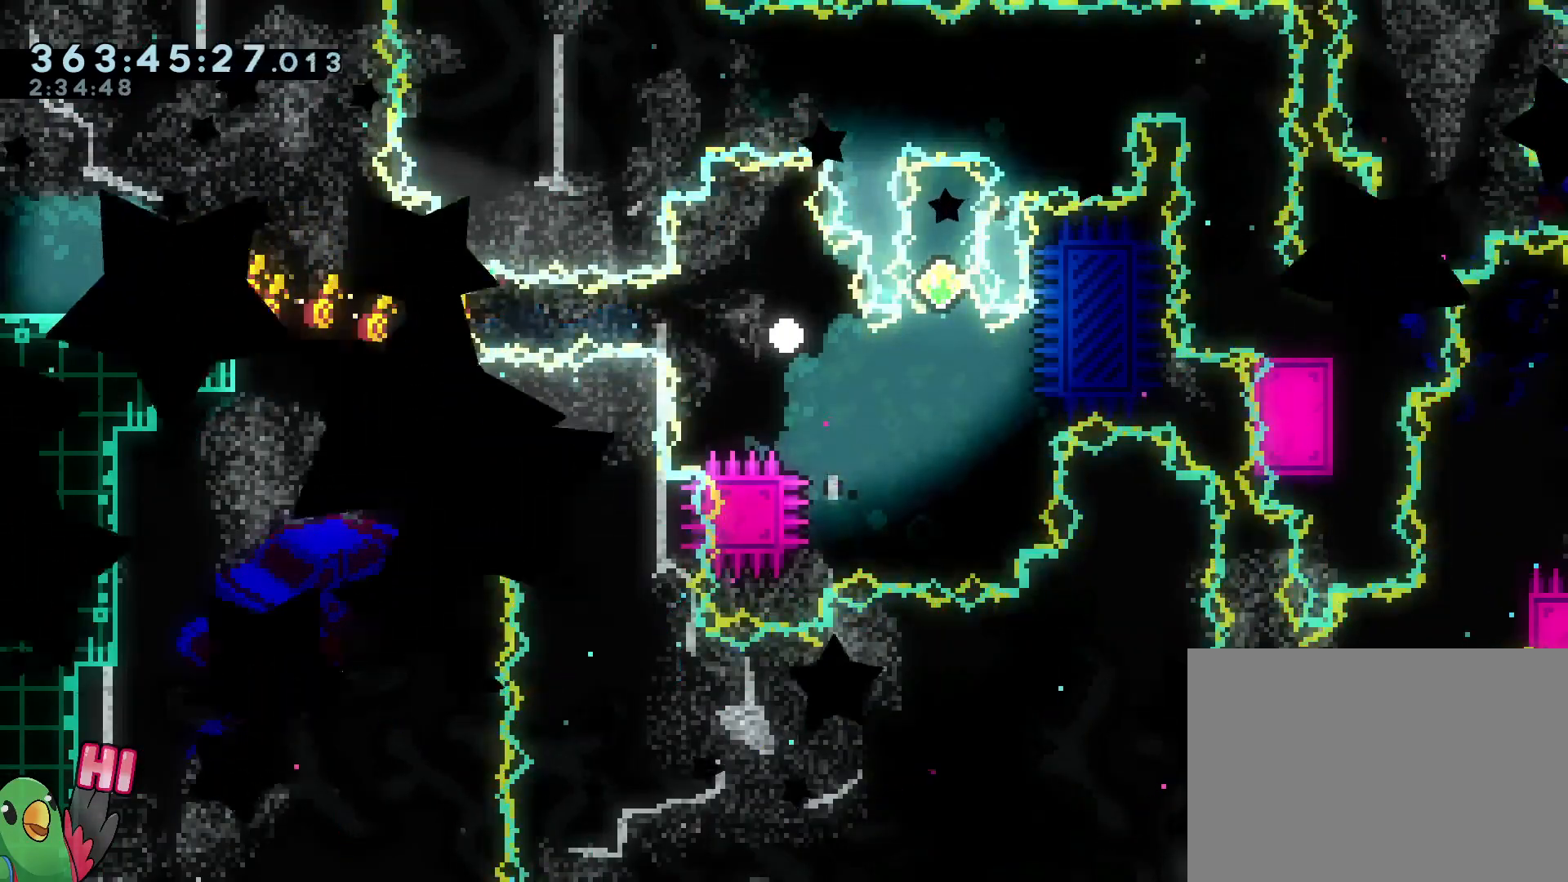
{"buttons": [], "left_stick": "center", "right_stick": "center", "events": [[34, "B", "down"], [84, "left_stick", "center"], [134, "B", "up"], [234, "B", "down"], [267, "R1", "up"], [401, "B", "up"]]}
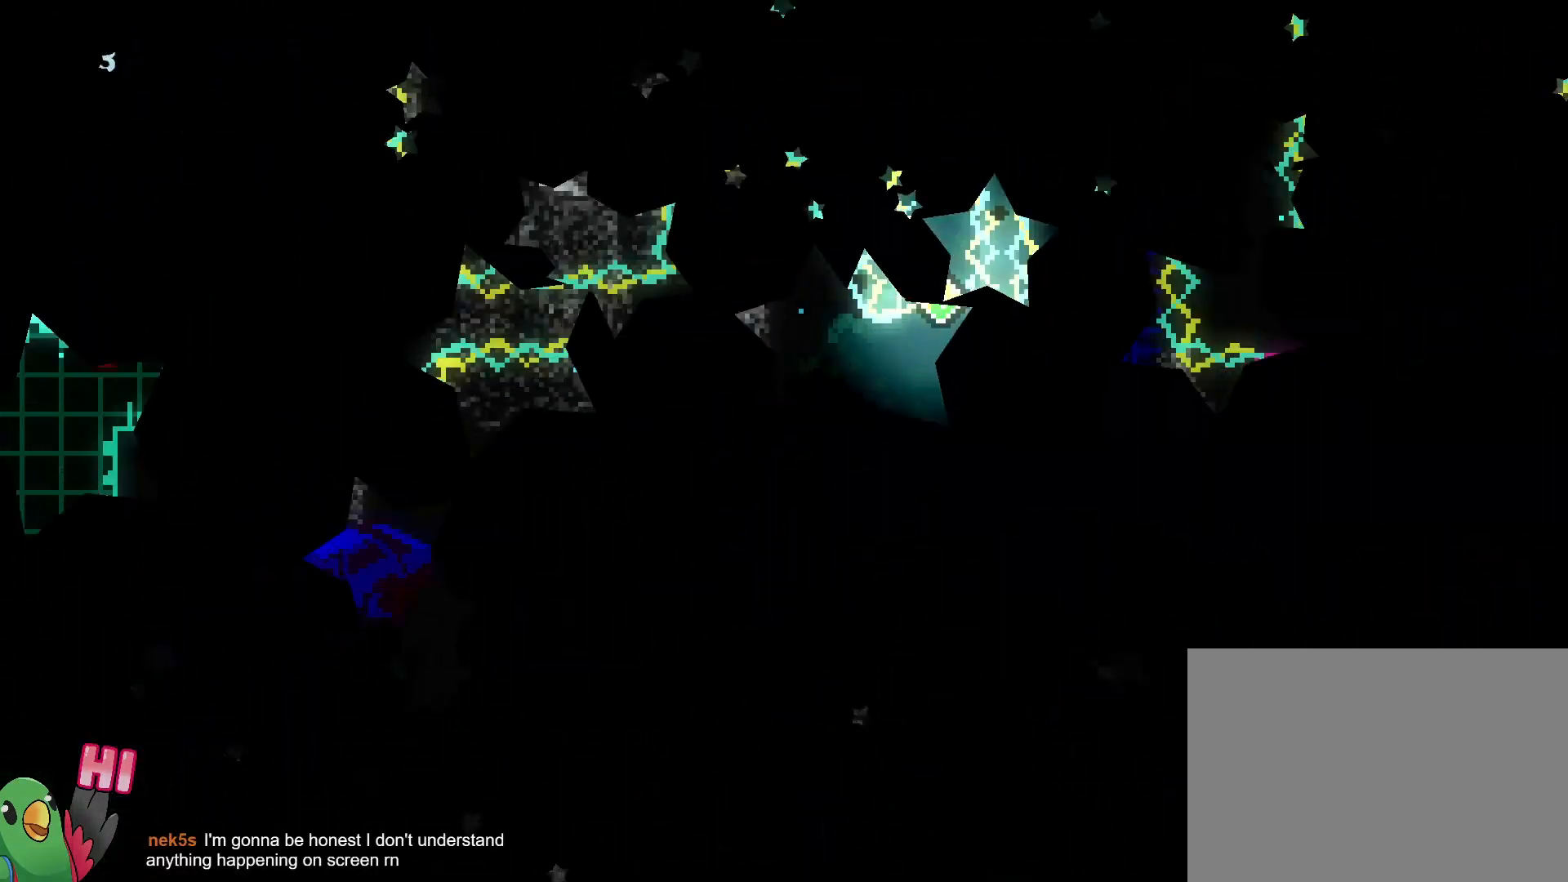
{"buttons": ["Y", "R1"], "left_stick": "center", "right_stick": "center", "events": [[50, "R1", "down"], [67, "L2", "down"], [100, "L2", "up"], [200, "Y", "down"], [300, "left_stick", "up-left"], [383, "left_stick", "center"]]}
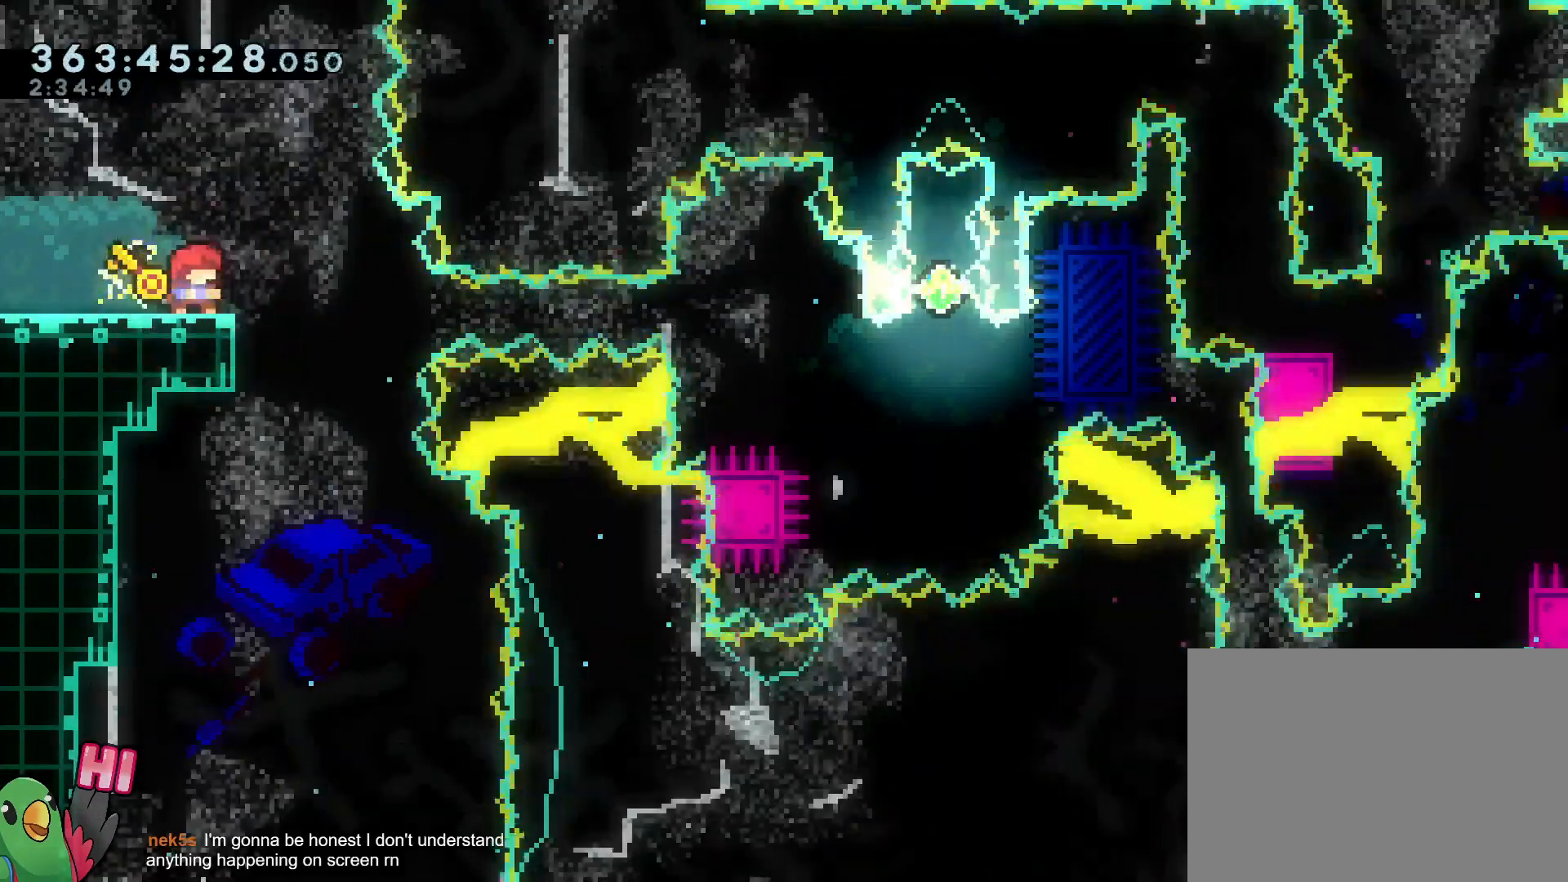
{"buttons": ["R1"], "left_stick": "center", "right_stick": "center", "events": [[84, "Y", "up"]]}
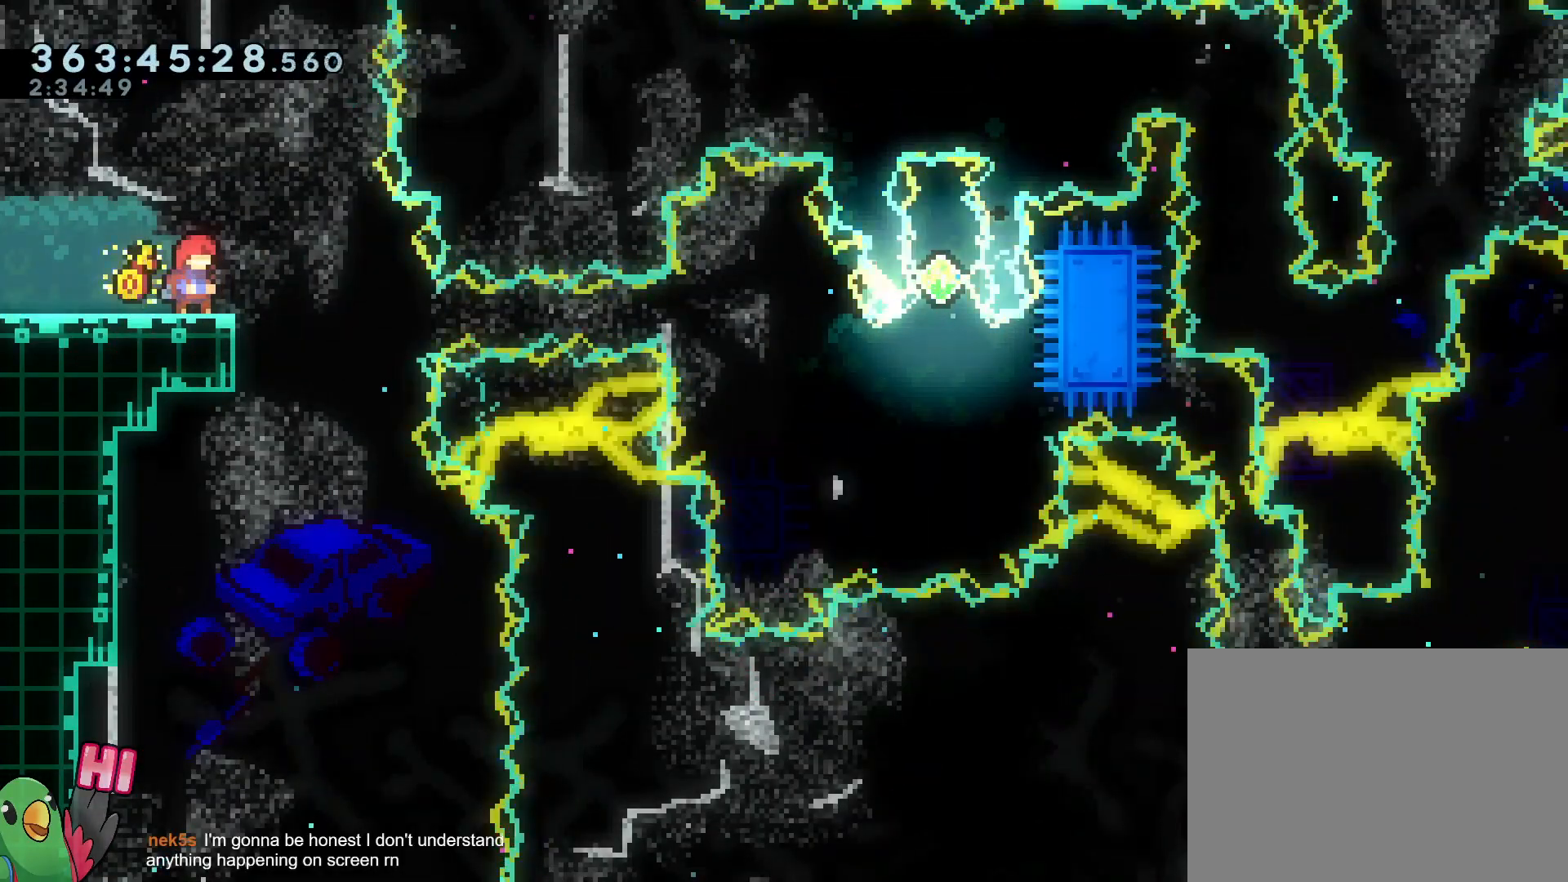
{"buttons": ["R1"], "left_stick": "center", "right_stick": "center", "events": []}
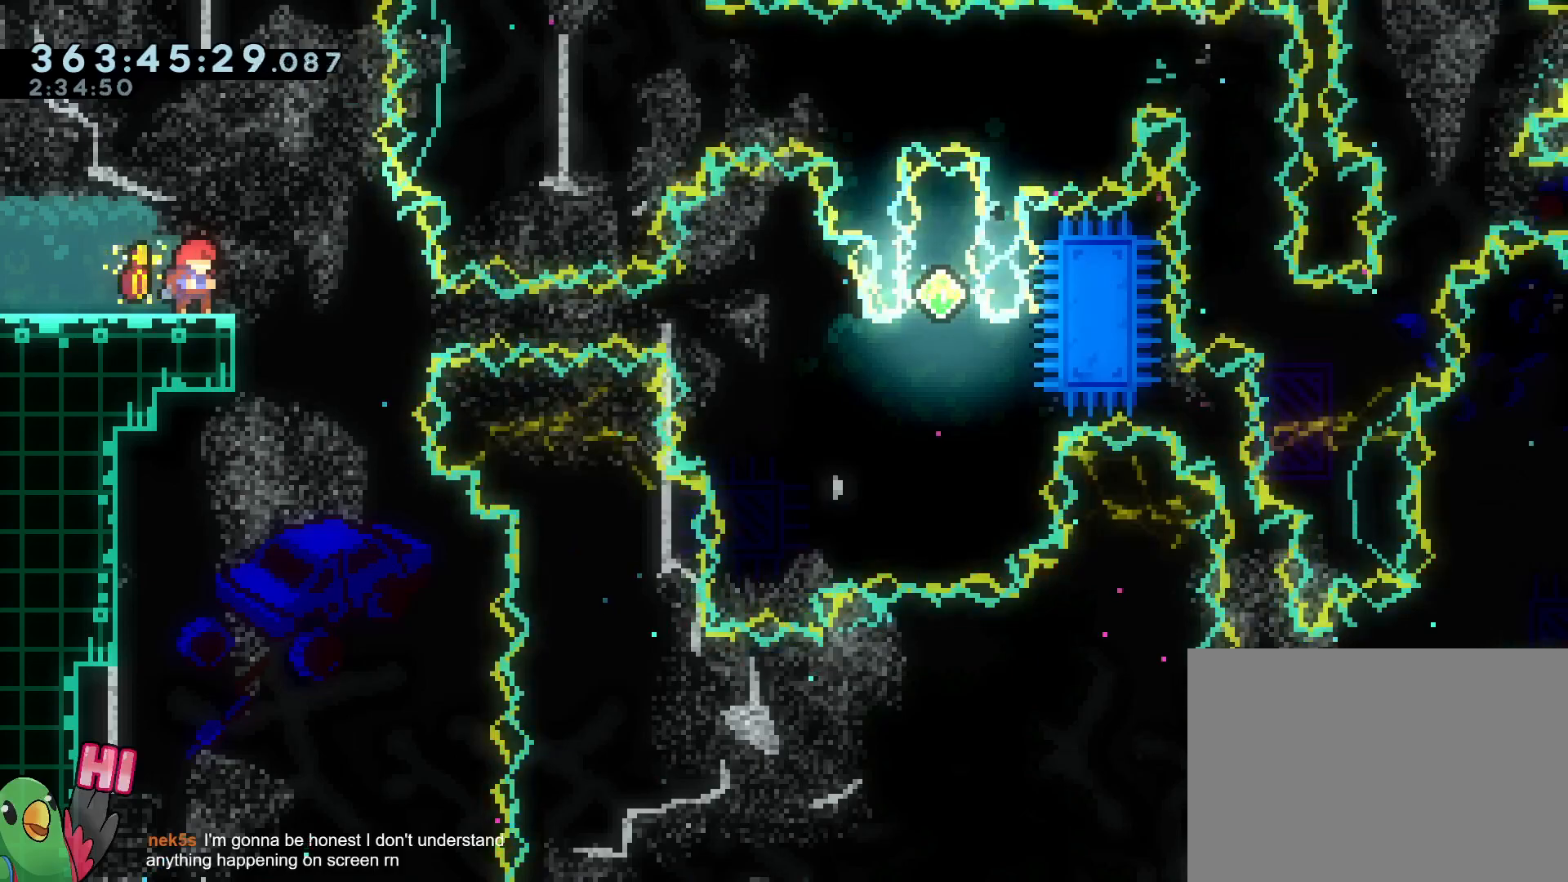
{"buttons": ["R1"], "left_stick": "center", "right_stick": "center", "events": []}